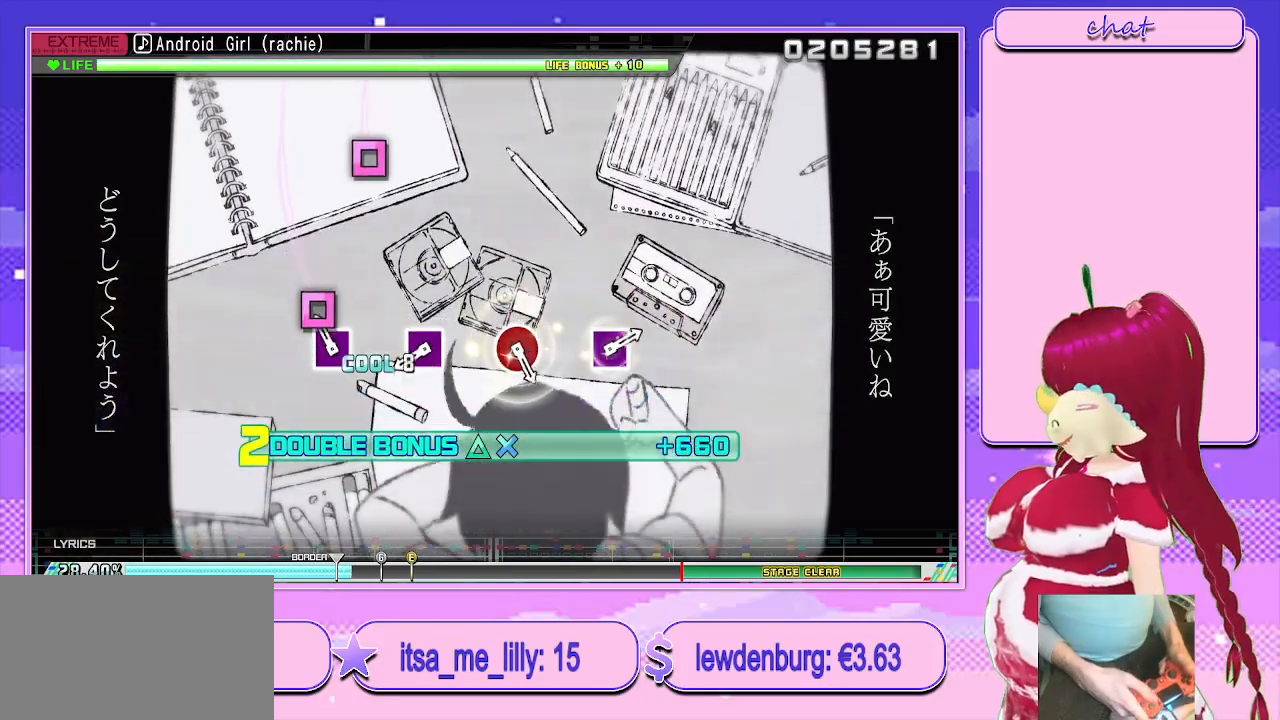
Gameplay with a controller (PlayStation layout); each line is a JSON object with the inputs held at the frame after it. "events" lists button and stick changes between this image and that frame as [ms after this image, input, new state], when the widget could be followed in between.
{"buttons": ["L1"], "left_stick": "center", "right_stick": "center", "events": [[67, "SQUARE", "down"], [133, "SQUARE", "up"], [400, "SQUARE", "down"], [483, "SQUARE", "up"]]}
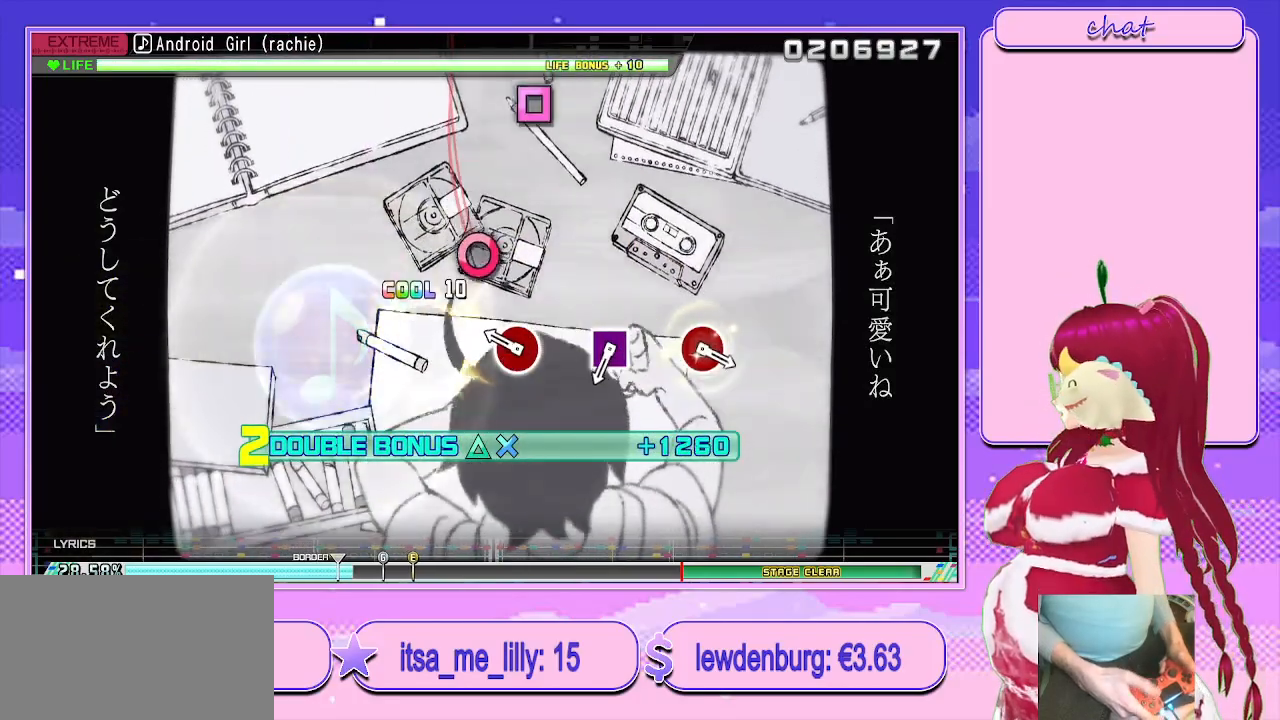
{"buttons": ["L1"], "left_stick": "center", "right_stick": "center", "events": [[217, "CIRCLE", "down"], [317, "CIRCLE", "up"]]}
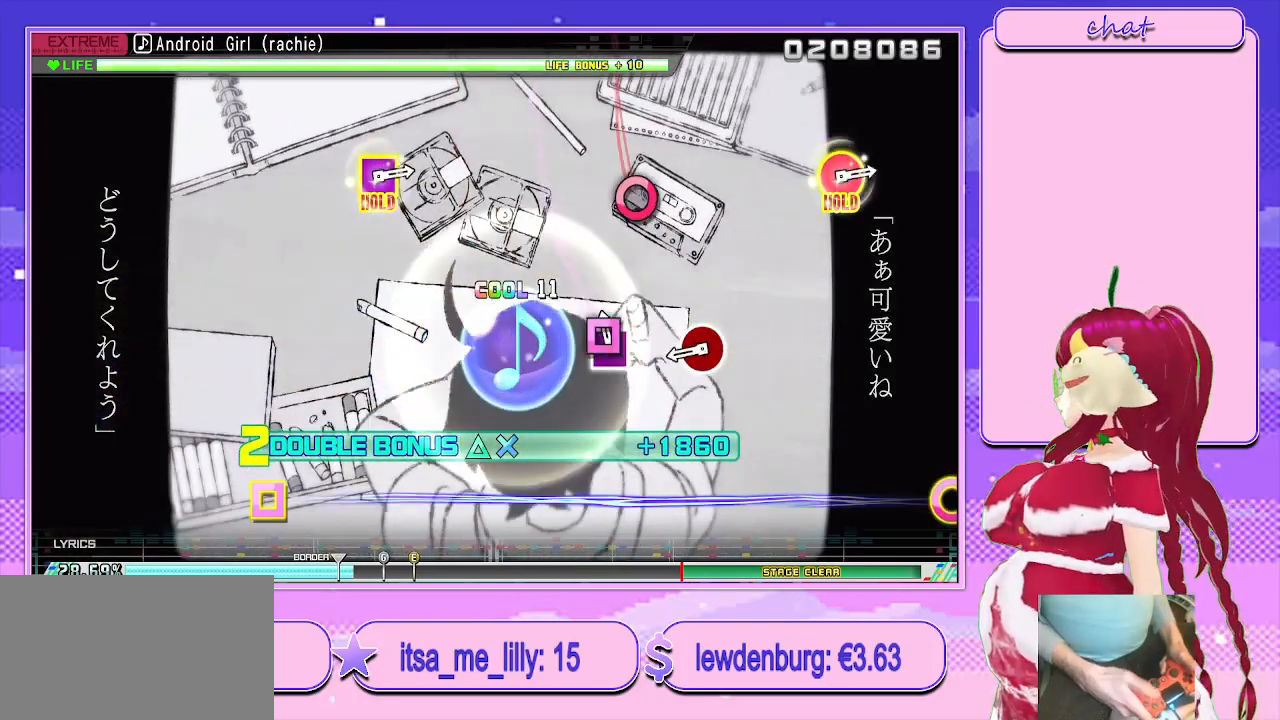
{"buttons": ["CIRCLE", "L1"], "left_stick": "center", "right_stick": "center", "events": [[17, "SQUARE", "down"], [117, "SQUARE", "up"], [333, "CIRCLE", "down"]]}
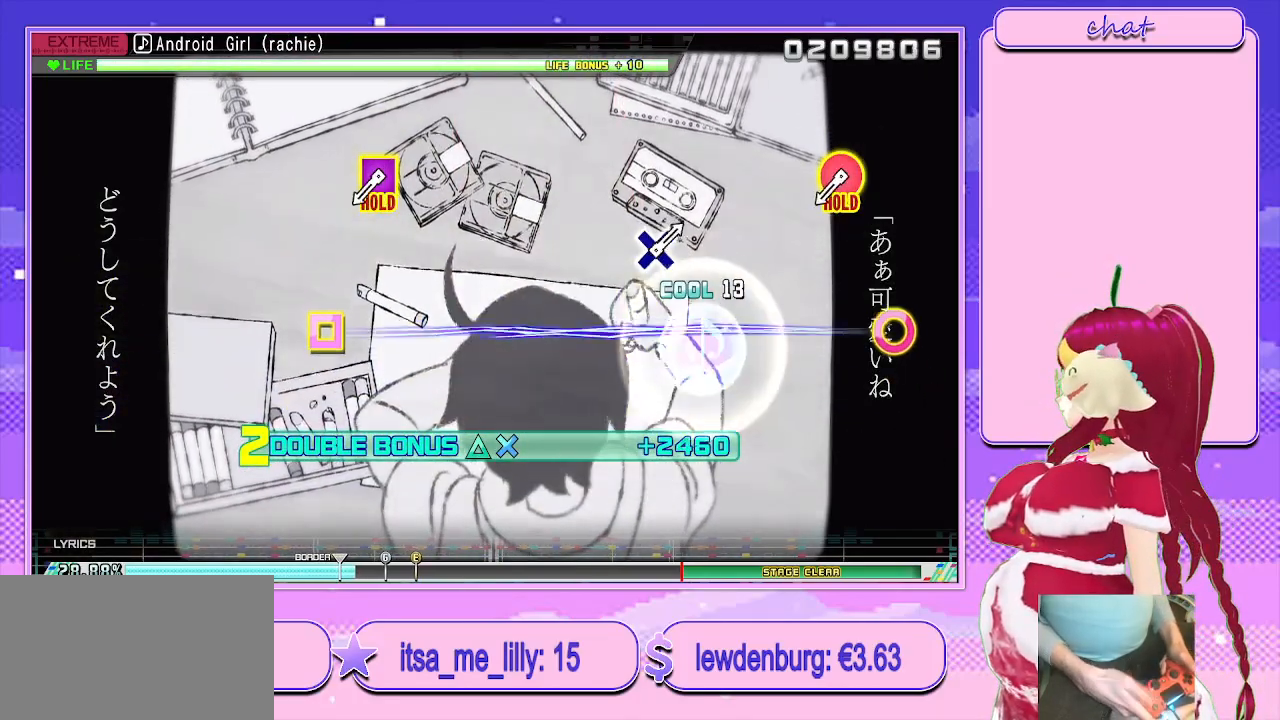
{"buttons": ["R1"], "left_stick": "center", "right_stick": "center", "events": [[167, "CIRCLE", "up"], [217, "L1", "up"], [450, "R1", "down"]]}
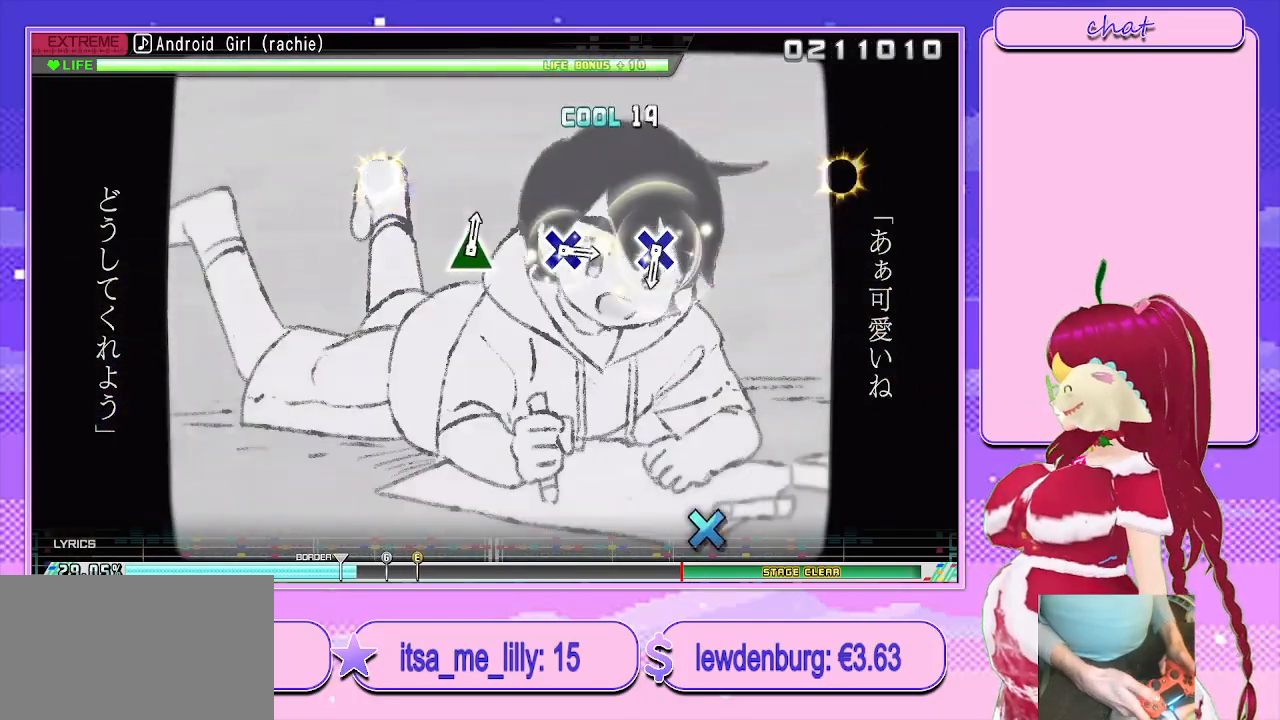
{"buttons": ["R1"], "left_stick": "center", "right_stick": "center", "events": []}
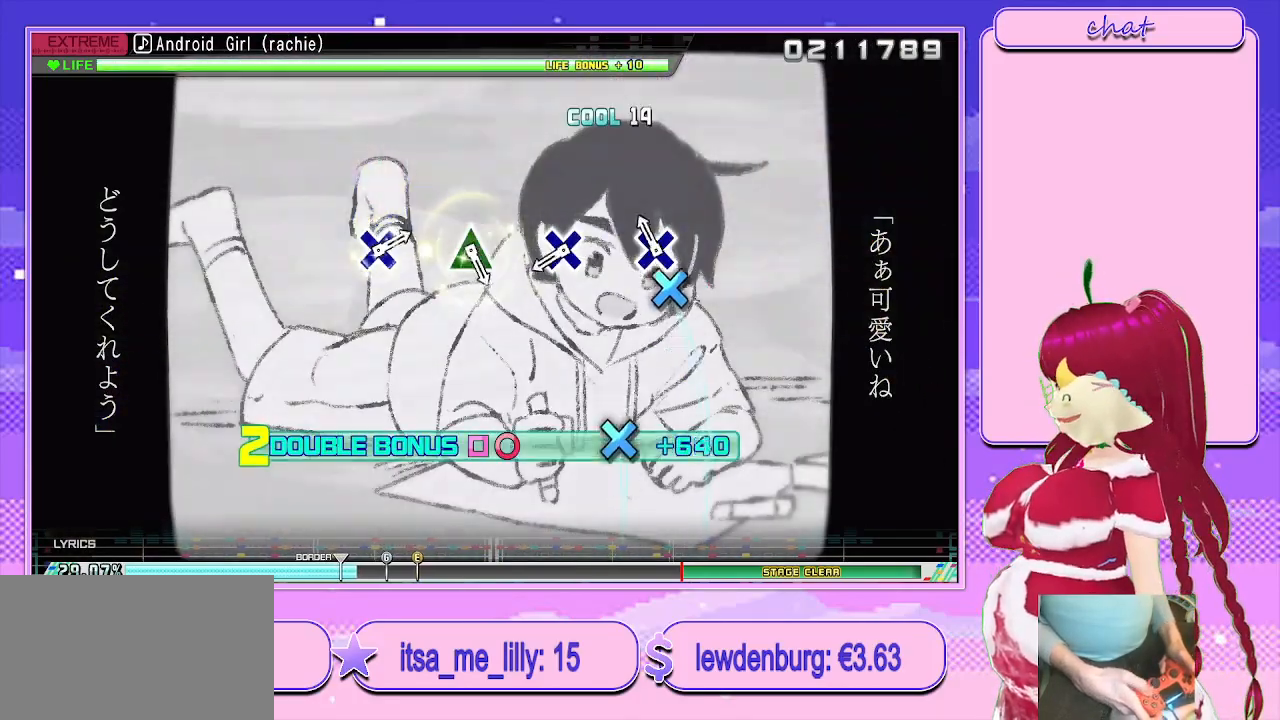
{"buttons": ["R1"], "left_stick": "center", "right_stick": "center", "events": [[67, "CROSS", "down"], [167, "CROSS", "up"], [383, "CROSS", "down"], [467, "CROSS", "up"]]}
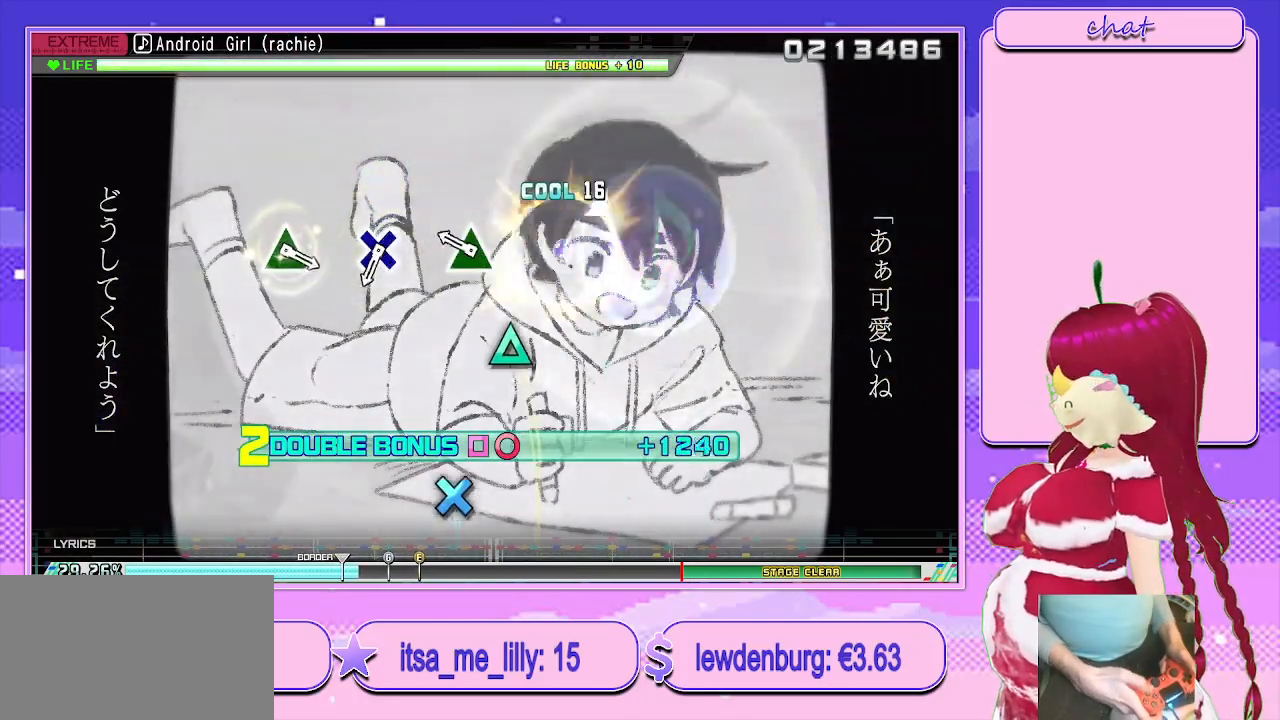
{"buttons": ["CROSS", "R1"], "left_stick": "center", "right_stick": "center", "events": [[200, "TRIANGLE", "down"], [283, "TRIANGLE", "up"], [500, "CROSS", "down"]]}
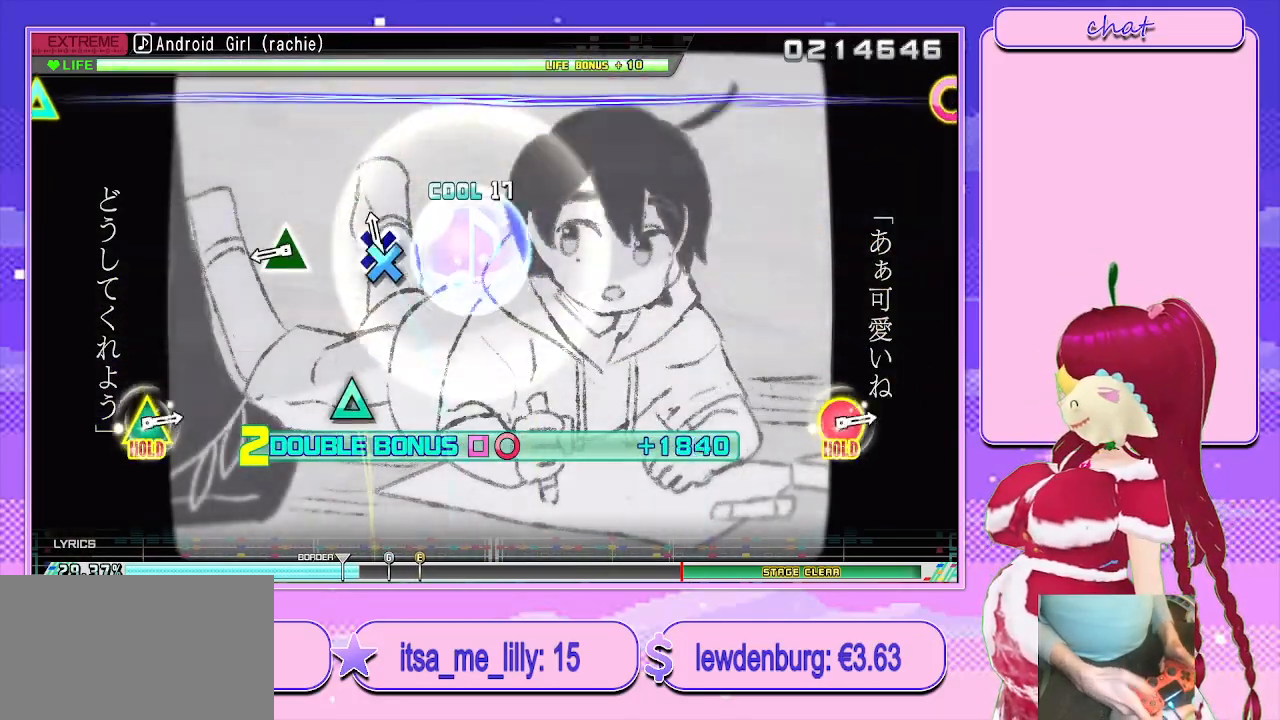
{"buttons": ["R1"], "left_stick": "center", "right_stick": "center", "events": [[83, "CROSS", "up"], [333, "TRIANGLE", "down"], [467, "TRIANGLE", "up"]]}
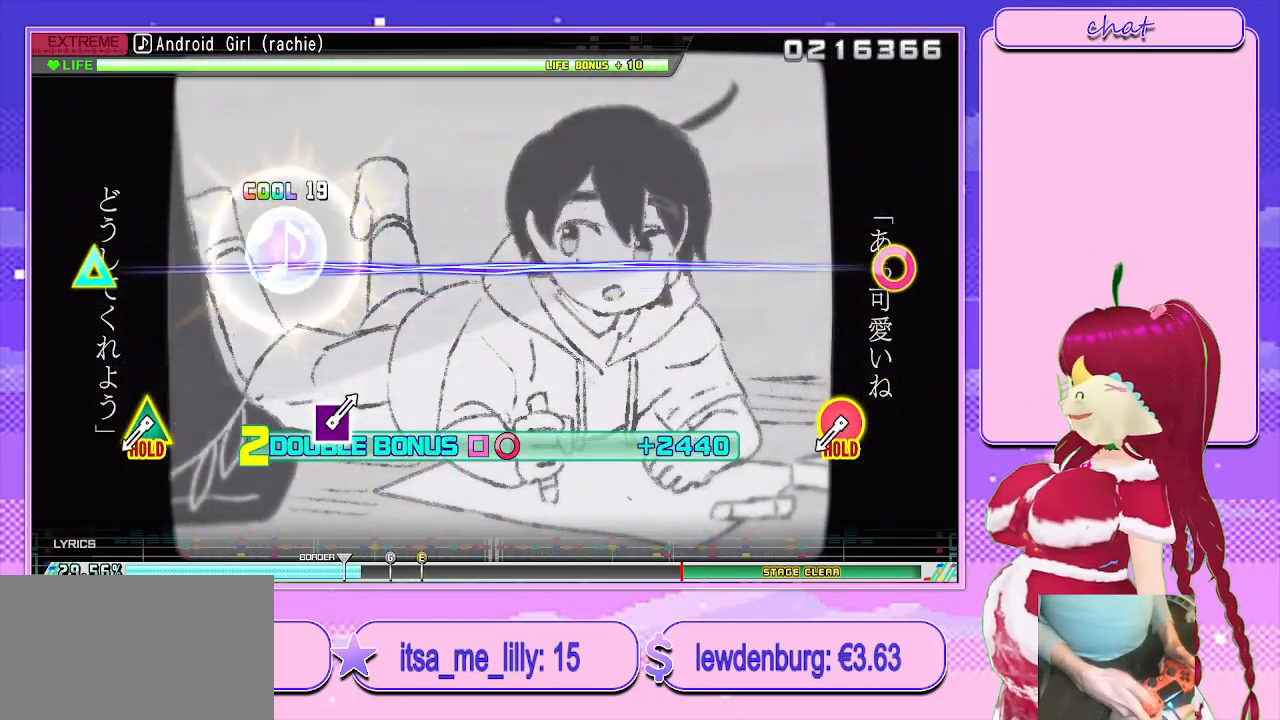
{"buttons": ["CIRCLE", "TRIANGLE", "R1"], "left_stick": "center", "right_stick": "center", "events": [[467, "CIRCLE", "down"], [467, "TRIANGLE", "down"]]}
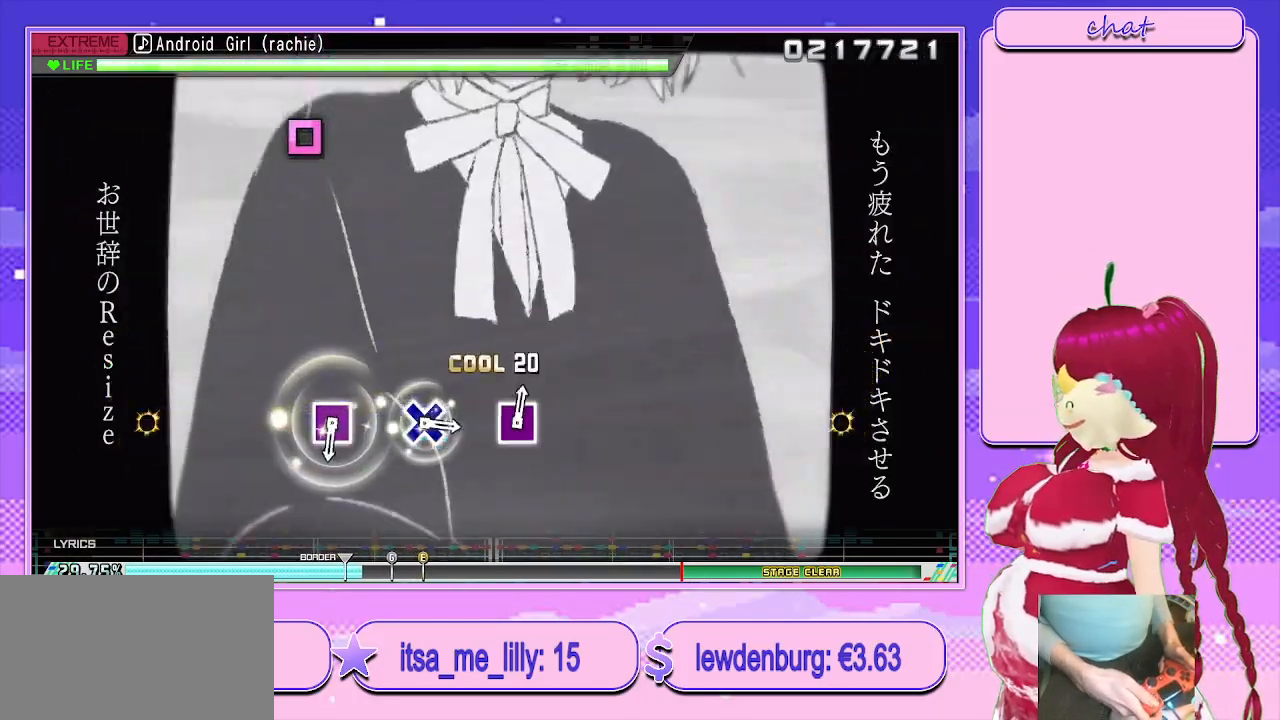
{"buttons": ["L2"], "left_stick": "center", "right_stick": "center", "events": [[100, "L2", "down"], [200, "R1", "up"], [200, "TRIANGLE", "up"], [217, "CIRCLE", "up"]]}
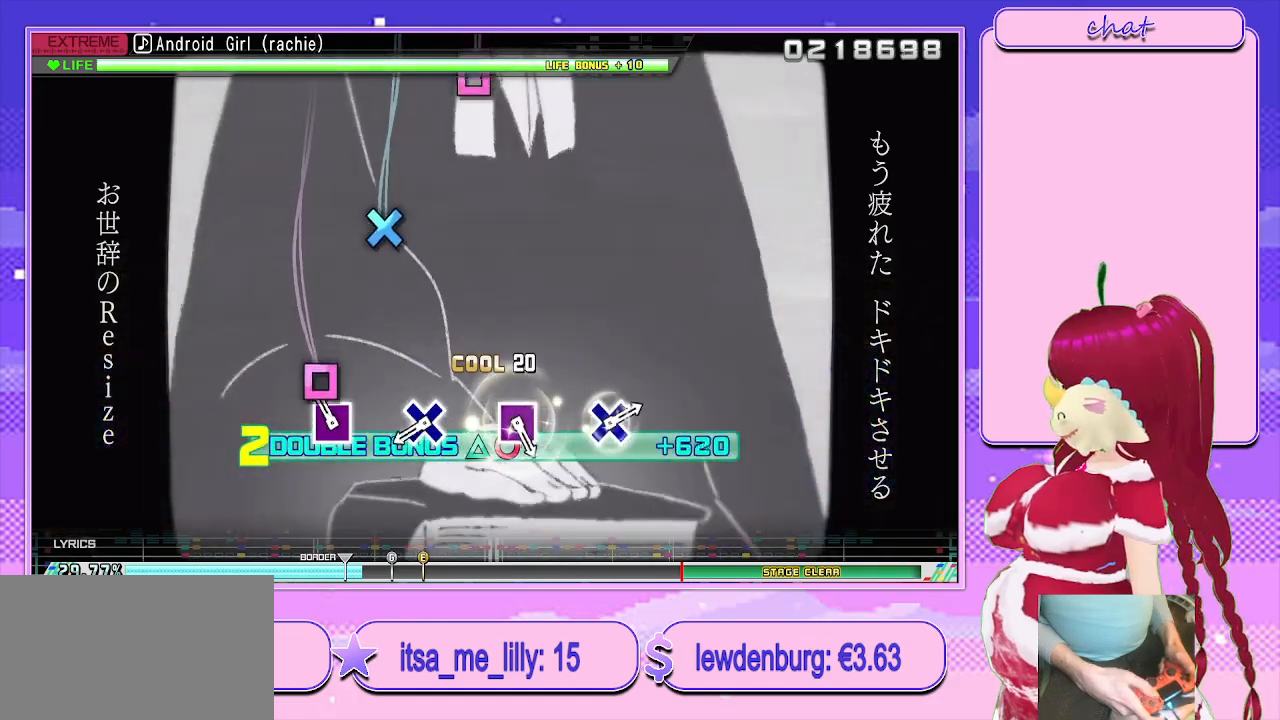
{"buttons": ["L2"], "left_stick": "center", "right_stick": "center", "events": [[83, "SQUARE", "down"], [183, "SQUARE", "up"], [367, "CROSS", "down"], [450, "CROSS", "up"]]}
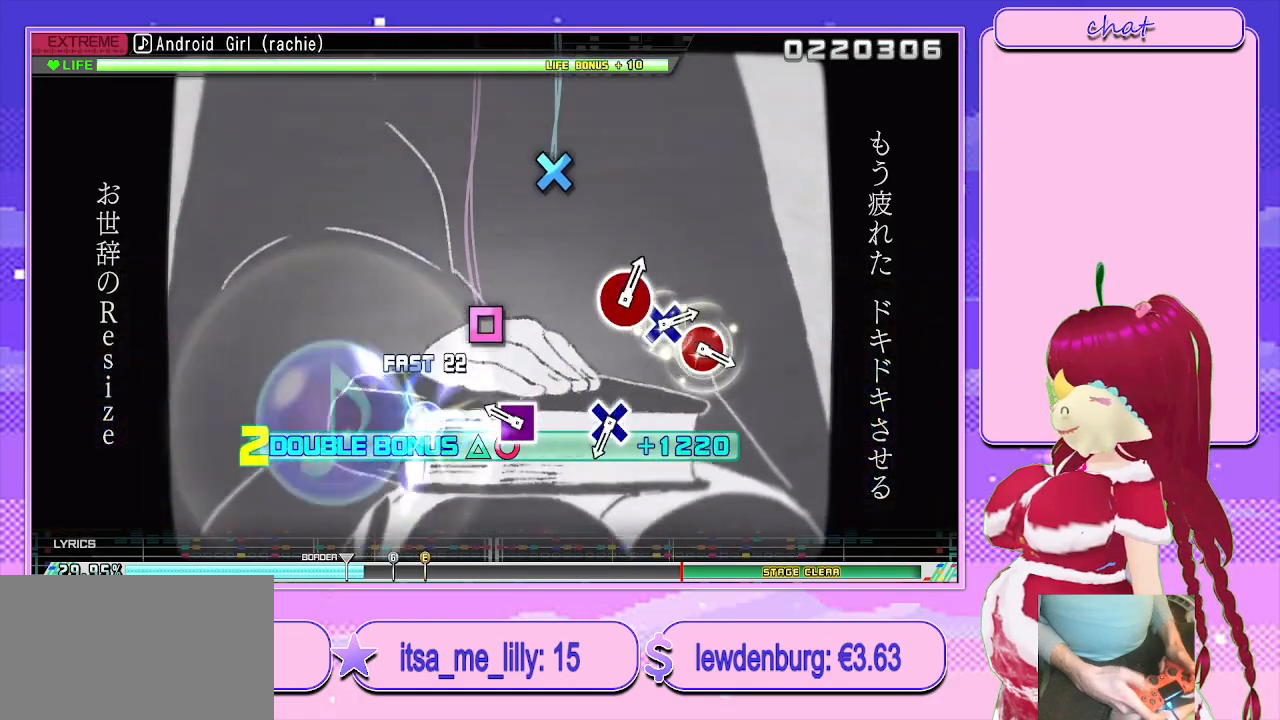
{"buttons": ["CROSS", "L2"], "left_stick": "center", "right_stick": "center", "events": [[133, "SQUARE", "down"], [233, "SQUARE", "up"], [483, "CROSS", "down"]]}
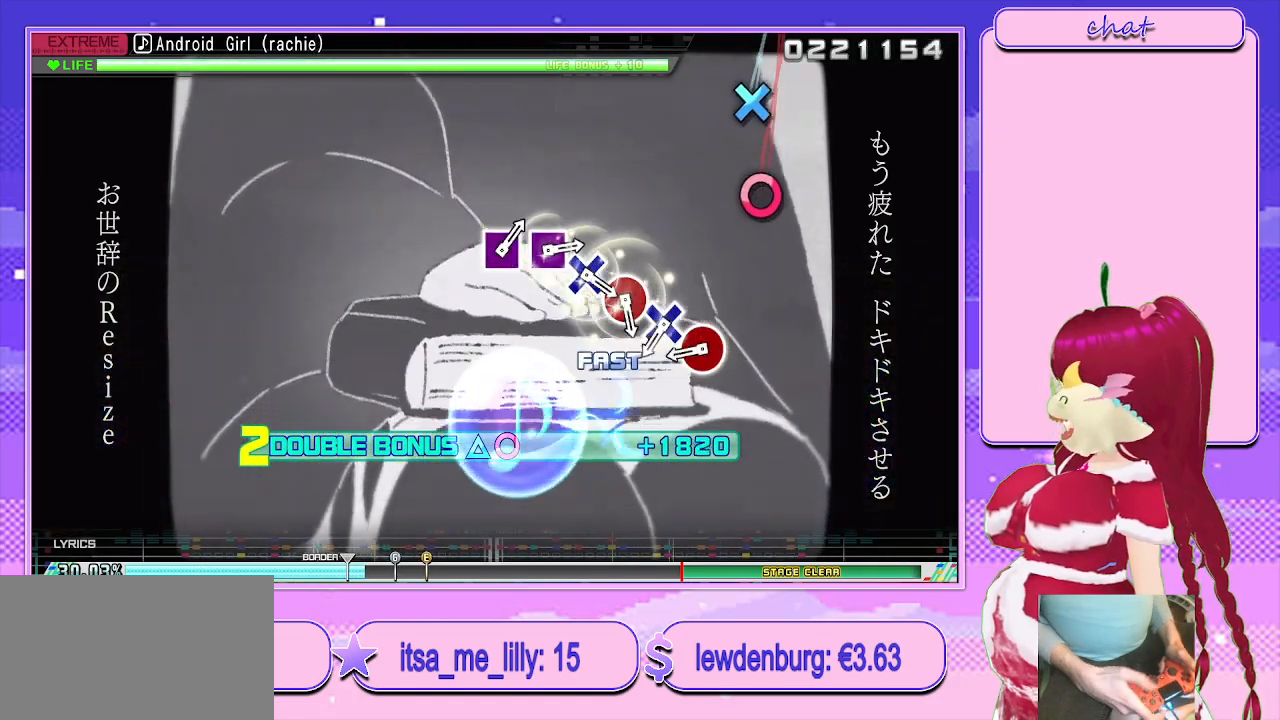
{"buttons": ["CROSS", "L2"], "left_stick": "center", "right_stick": "center", "events": [[67, "CROSS", "up"], [317, "CIRCLE", "down"], [367, "CIRCLE", "up"], [467, "CROSS", "down"]]}
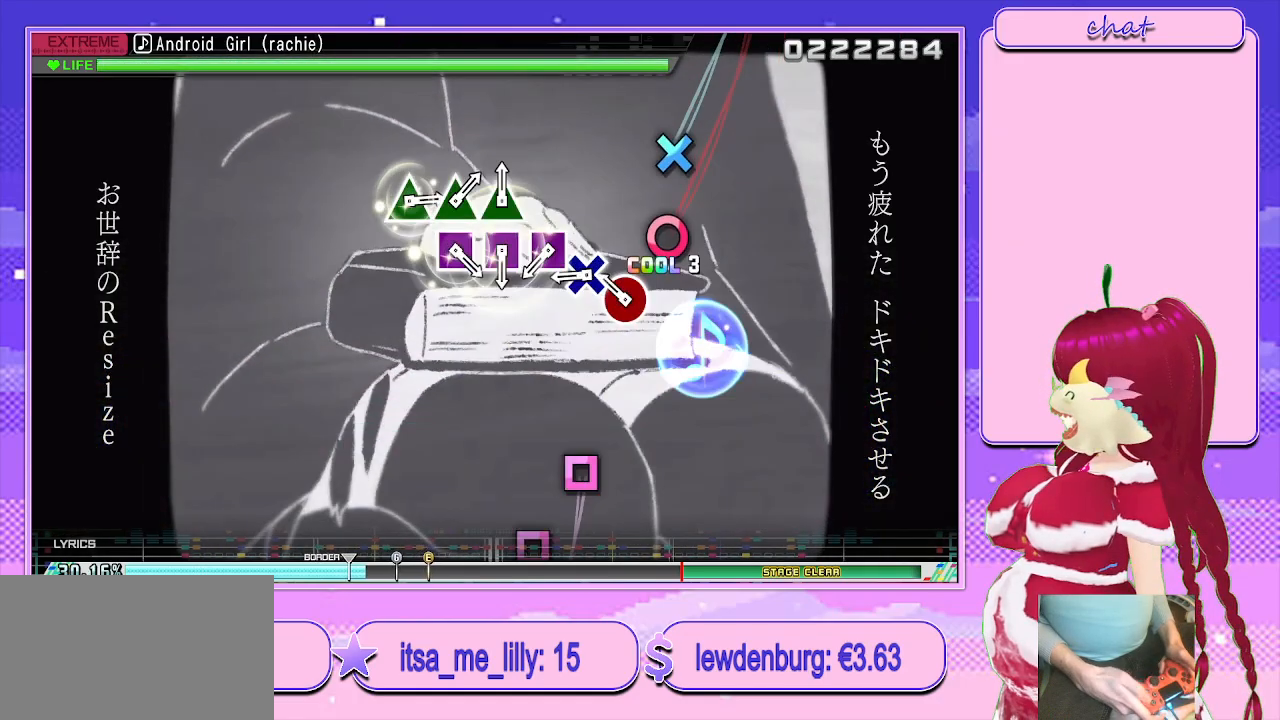
{"buttons": ["SQUARE", "L2"], "left_stick": "center", "right_stick": "center", "events": [[50, "CROSS", "up"], [150, "CIRCLE", "down"], [350, "CIRCLE", "up"], [467, "SQUARE", "down"]]}
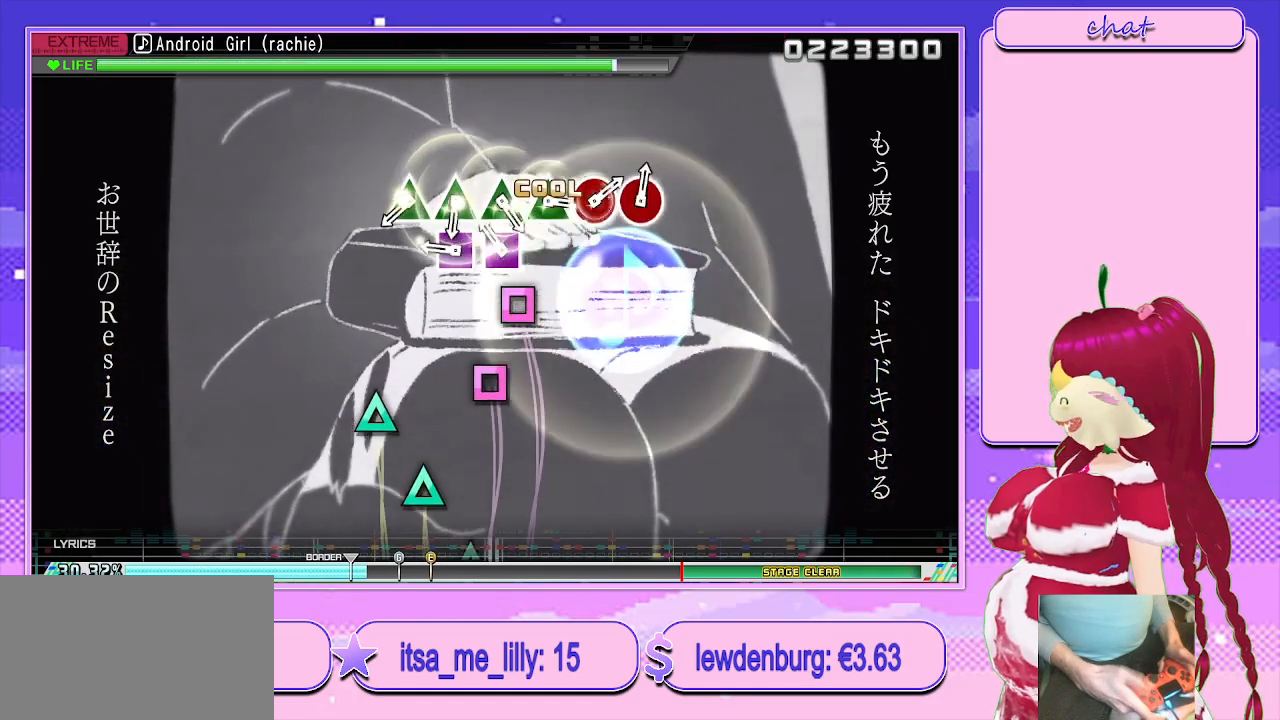
{"buttons": ["TRIANGLE", "L2"], "left_stick": "center", "right_stick": "center", "events": [[50, "SQUARE", "up"], [150, "SQUARE", "down"], [217, "SQUARE", "up"], [300, "SQUARE", "down"], [367, "SQUARE", "up"], [450, "TRIANGLE", "down"]]}
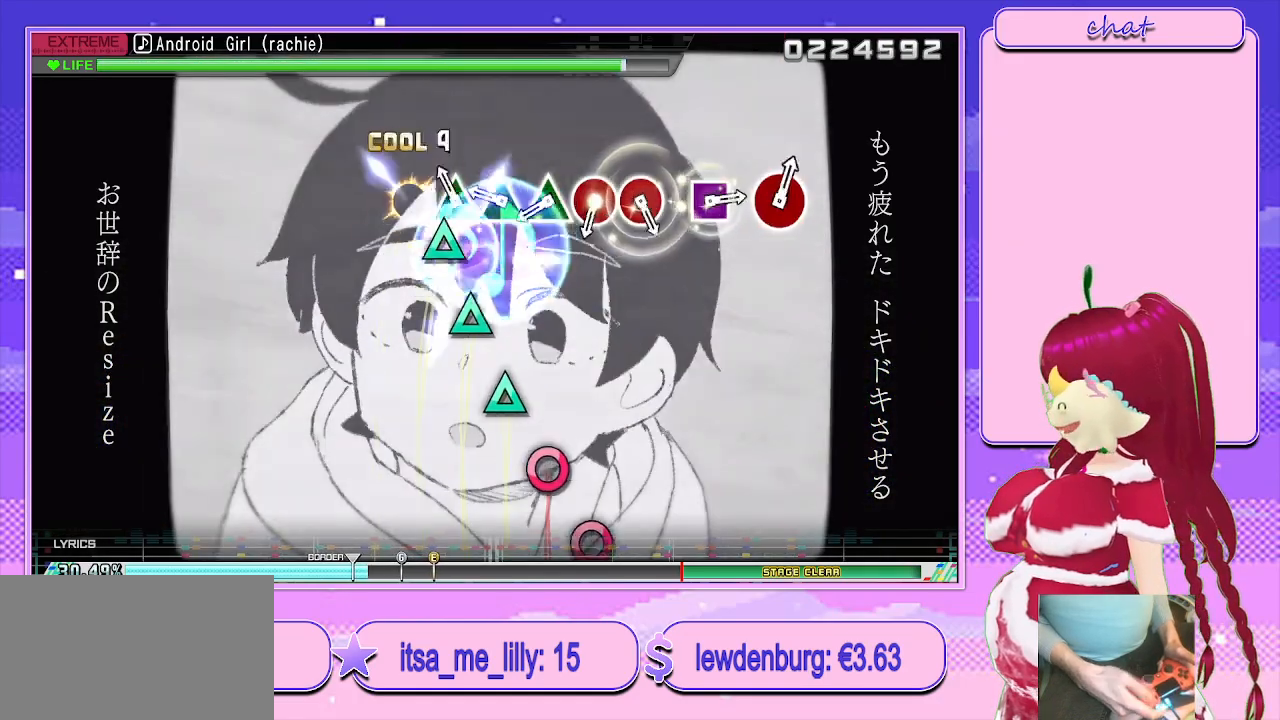
{"buttons": ["L2"], "left_stick": "center", "right_stick": "center", "events": [[17, "TRIANGLE", "up"], [100, "TRIANGLE", "down"], [167, "TRIANGLE", "up"], [250, "TRIANGLE", "down"], [333, "TRIANGLE", "up"], [417, "TRIANGLE", "down"], [483, "TRIANGLE", "up"]]}
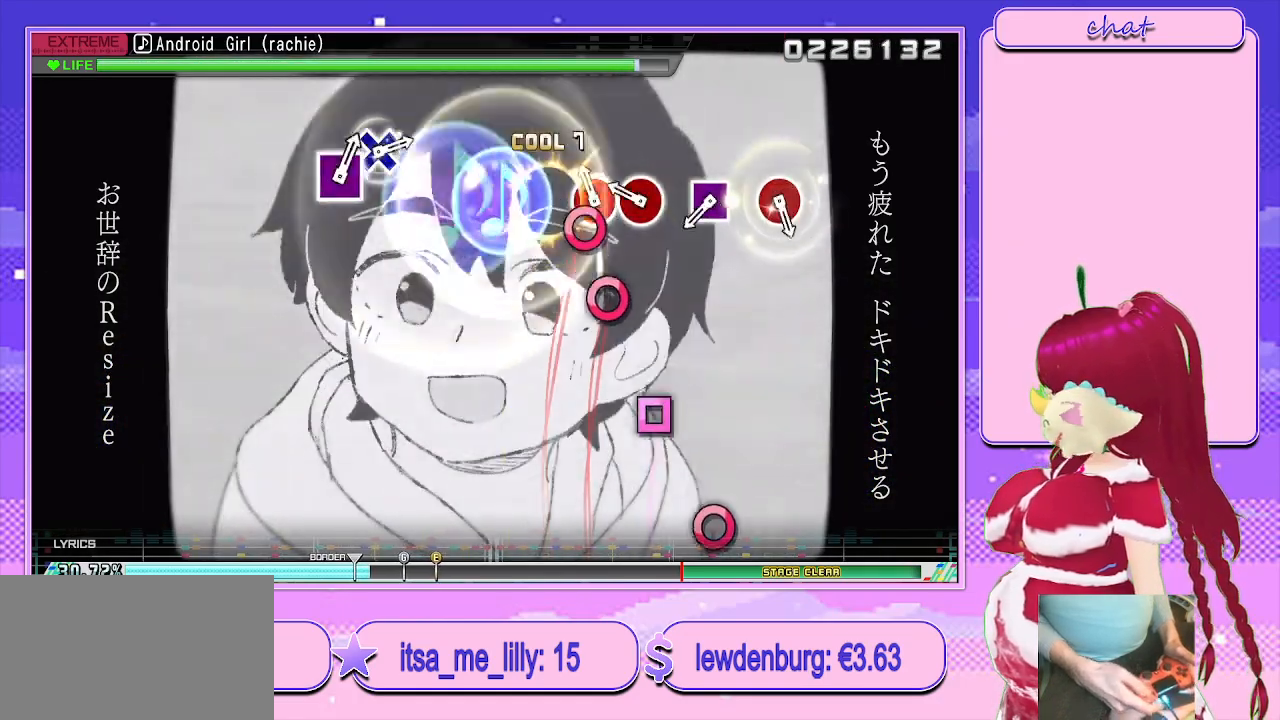
{"buttons": ["SQUARE", "L2"], "left_stick": "center", "right_stick": "center", "events": [[50, "CIRCLE", "down"], [150, "CIRCLE", "up"], [217, "CIRCLE", "down"], [350, "CIRCLE", "up"], [450, "SQUARE", "down"]]}
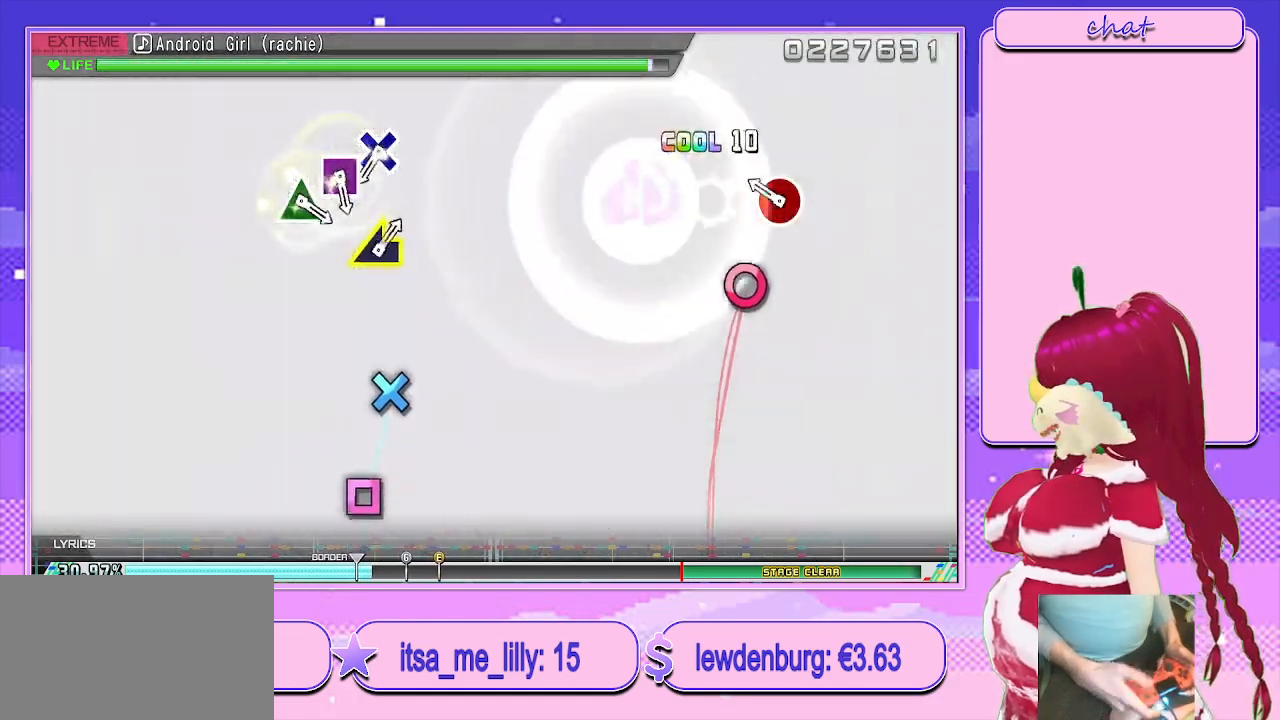
{"buttons": ["CROSS"], "left_stick": "center", "right_stick": "center", "events": [[50, "SQUARE", "up"], [200, "CIRCLE", "down"], [283, "CIRCLE", "up"], [317, "L2", "up"], [450, "CROSS", "down"]]}
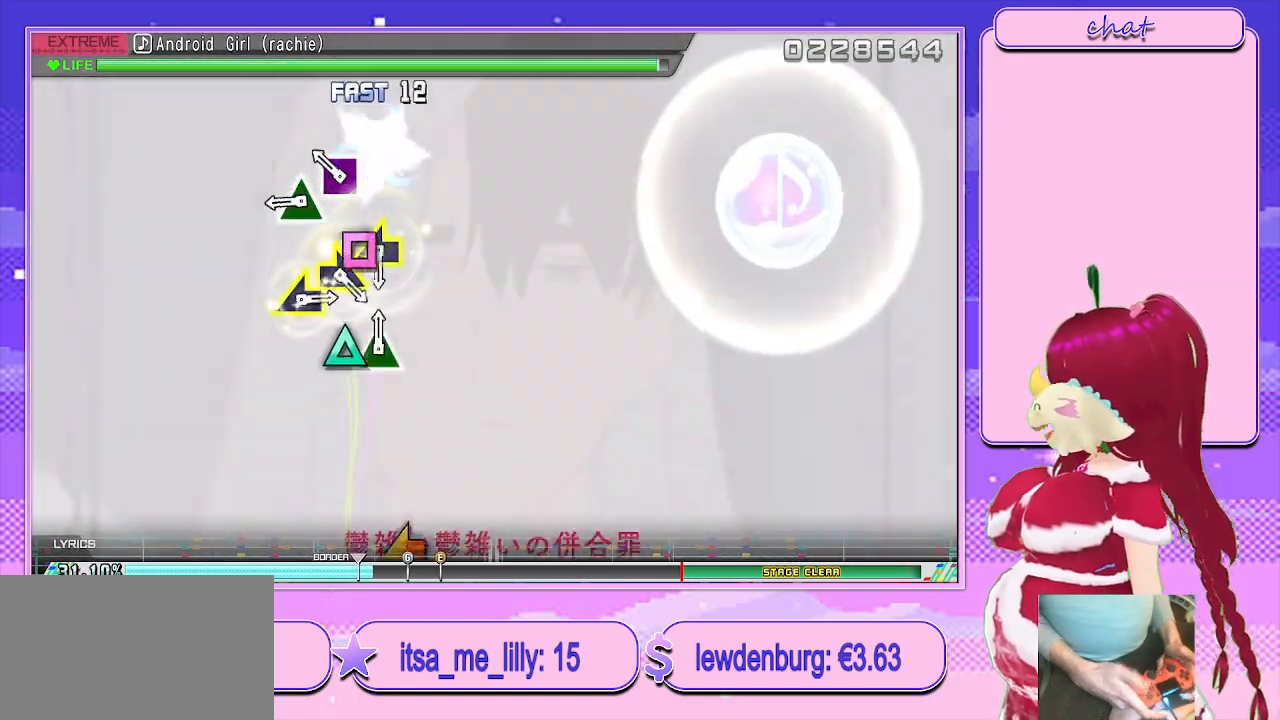
{"buttons": [], "left_stick": "center", "right_stick": "center", "events": [[33, "CROSS", "up"], [133, "SQUARE", "down"], [217, "SQUARE", "up"], [300, "TRIANGLE", "down"], [400, "TRIANGLE", "up"]]}
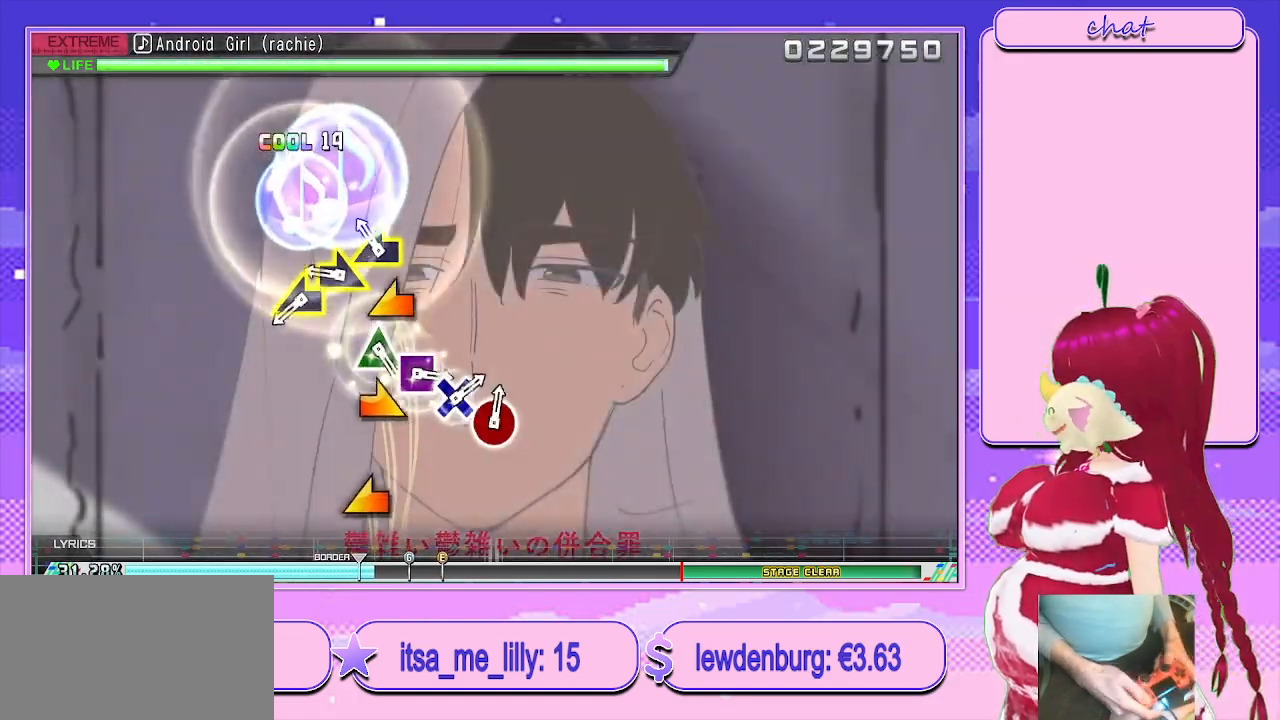
{"buttons": [], "left_stick": "left", "right_stick": "center", "events": [[50, "left_stick", "left"], [250, "left_stick", "right"], [400, "left_stick", "left"]]}
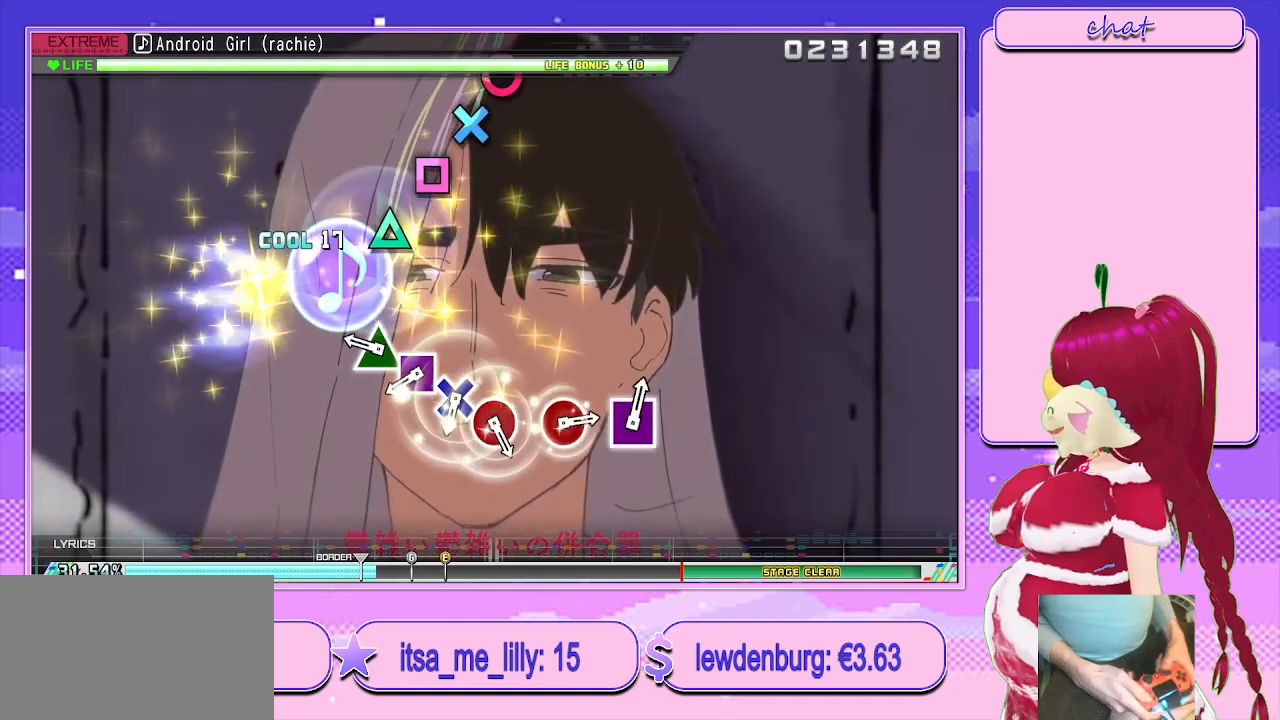
{"buttons": [], "left_stick": "center", "right_stick": "center", "events": [[50, "left_stick", "center"], [167, "TRIANGLE", "down"], [267, "TRIANGLE", "up"], [383, "SQUARE", "down"], [450, "SQUARE", "up"]]}
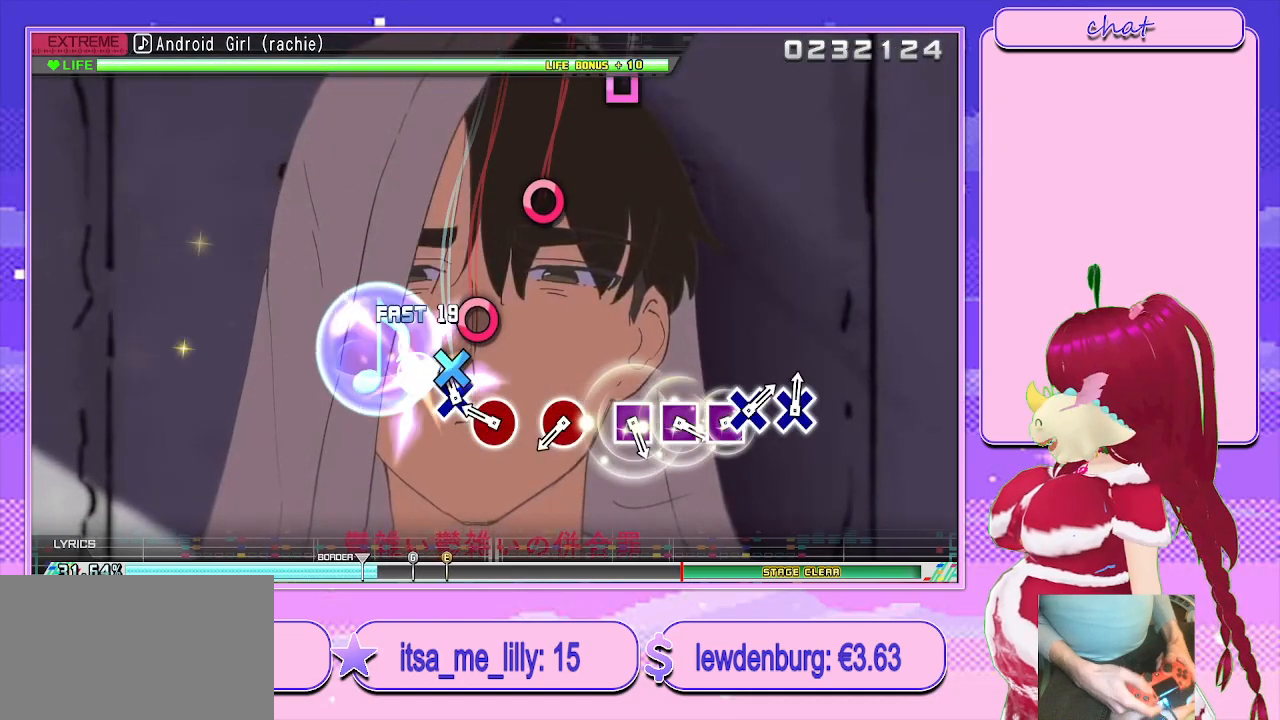
{"buttons": ["CIRCLE"], "left_stick": "center", "right_stick": "center", "events": [[33, "CROSS", "down"], [117, "CROSS", "up"], [217, "CIRCLE", "down"], [300, "CIRCLE", "up"], [450, "CIRCLE", "down"]]}
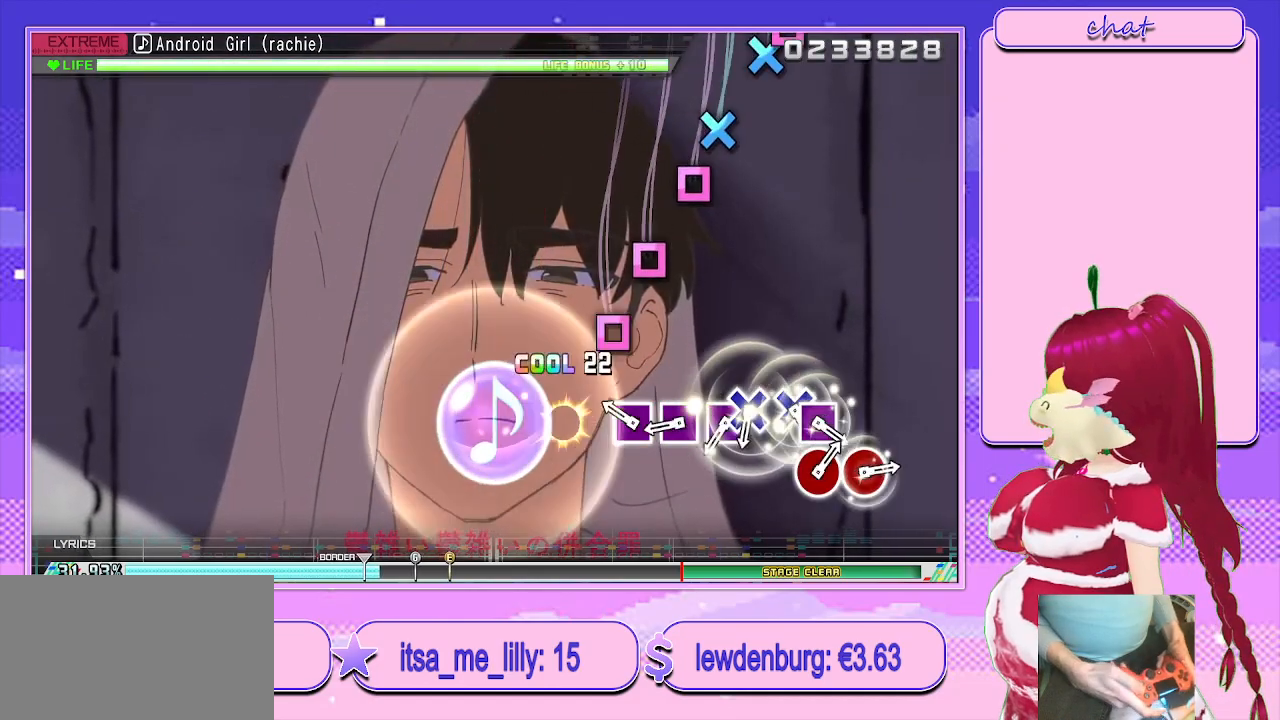
{"buttons": ["DPAD_DOWN"], "left_stick": "center", "right_stick": "center", "events": [[33, "CIRCLE", "up"], [167, "SQUARE", "down"], [250, "SQUARE", "up"], [350, "SQUARE", "down"], [450, "DPAD_DOWN", "down"], [467, "SQUARE", "up"]]}
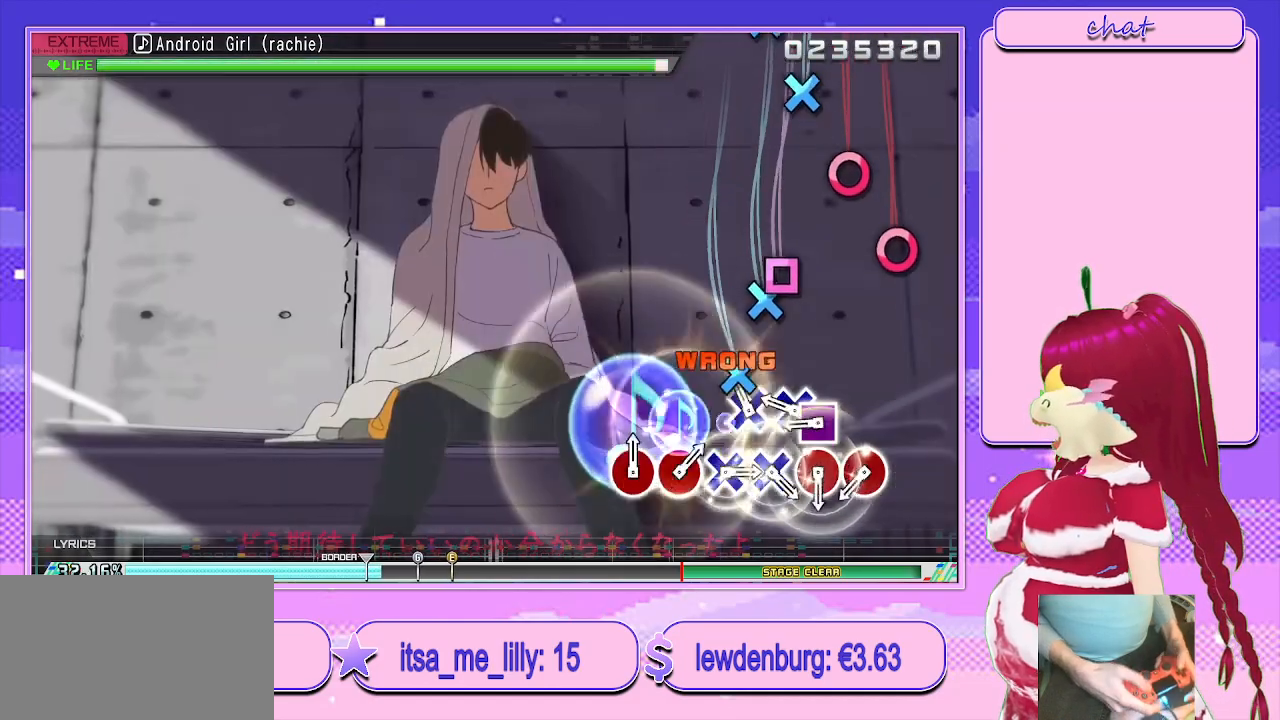
{"buttons": [], "left_stick": "center", "right_stick": "center", "events": [[83, "DPAD_DOWN", "up"], [117, "CROSS", "down"], [267, "CROSS", "up"], [267, "DPAD_RIGHT", "down"], [317, "DPAD_DOWN", "down"], [350, "DPAD_DOWN", "up"], [367, "CROSS", "down"], [383, "DPAD_RIGHT", "up"], [467, "CROSS", "up"]]}
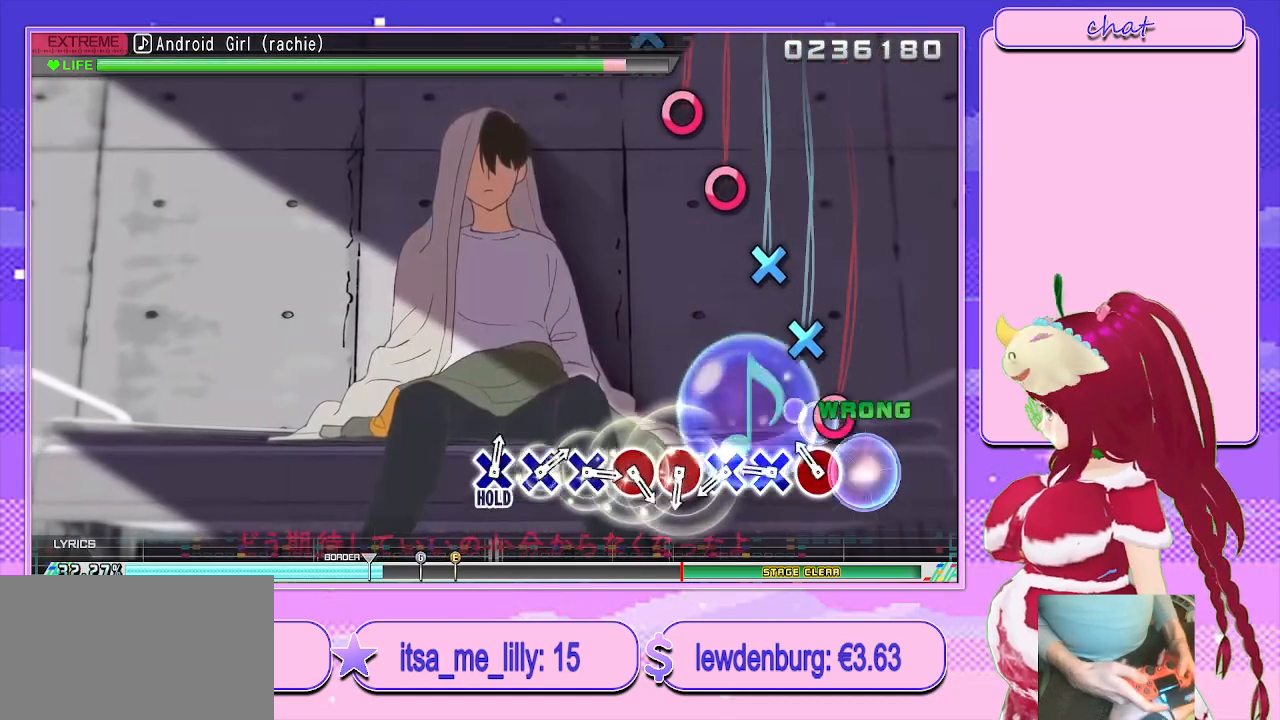
{"buttons": [], "left_stick": "center", "right_stick": "center", "events": [[50, "CIRCLE", "down"], [150, "CIRCLE", "up"], [250, "CROSS", "down"], [317, "CROSS", "up"], [417, "CROSS", "down"], [467, "CROSS", "up"]]}
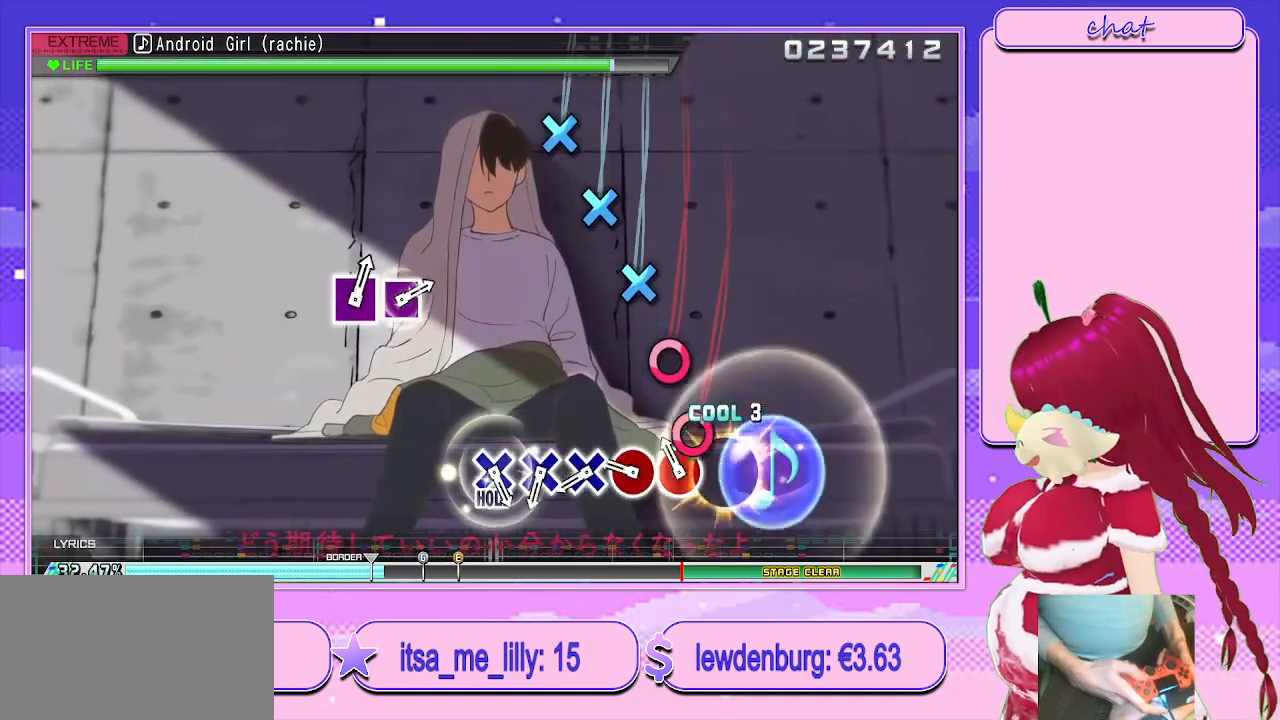
{"buttons": ["CIRCLE"], "left_stick": "center", "right_stick": "center", "events": [[133, "CROSS", "down"], [217, "CROSS", "up"], [300, "CIRCLE", "down"], [433, "CIRCLE", "up"], [483, "CIRCLE", "down"]]}
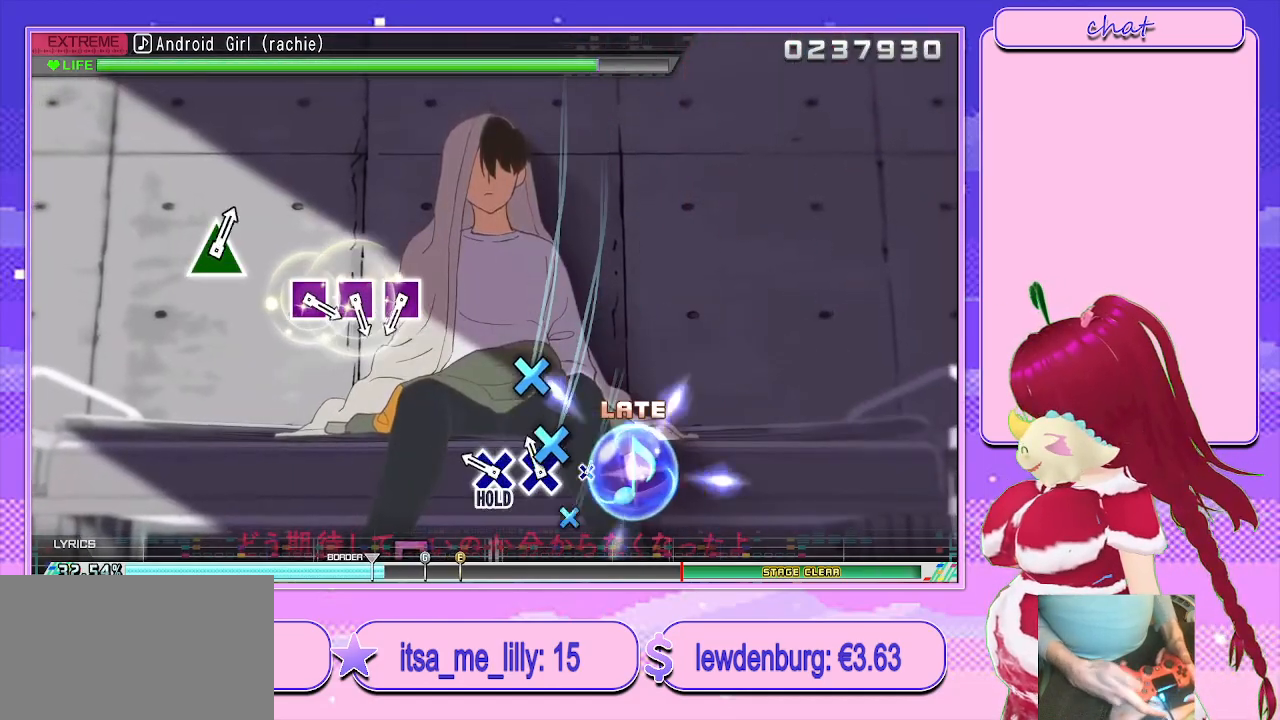
{"buttons": [], "left_stick": "center", "right_stick": "center", "events": [[100, "CIRCLE", "up"], [167, "CROSS", "down"], [283, "CROSS", "up"]]}
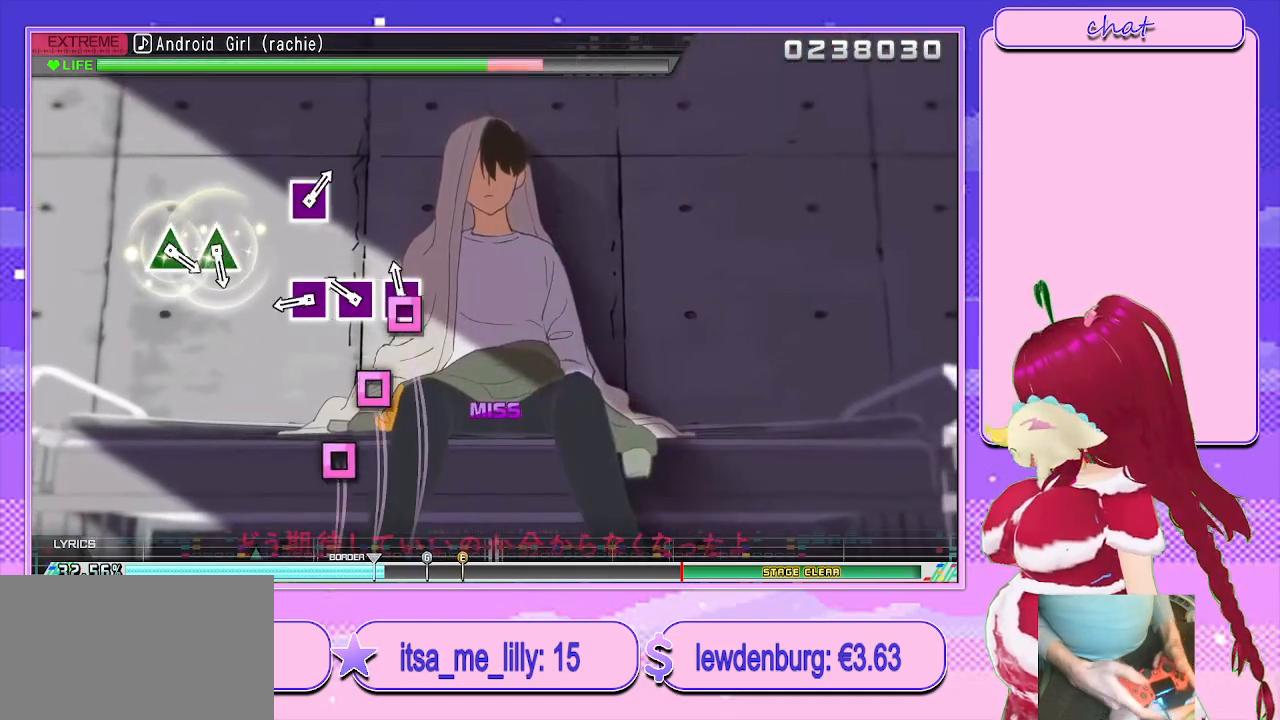
{"buttons": [], "left_stick": "center", "right_stick": "center", "events": [[17, "SQUARE", "down"], [100, "SQUARE", "up"], [183, "SQUARE", "down"], [283, "SQUARE", "up"], [367, "SQUARE", "down"], [500, "SQUARE", "up"]]}